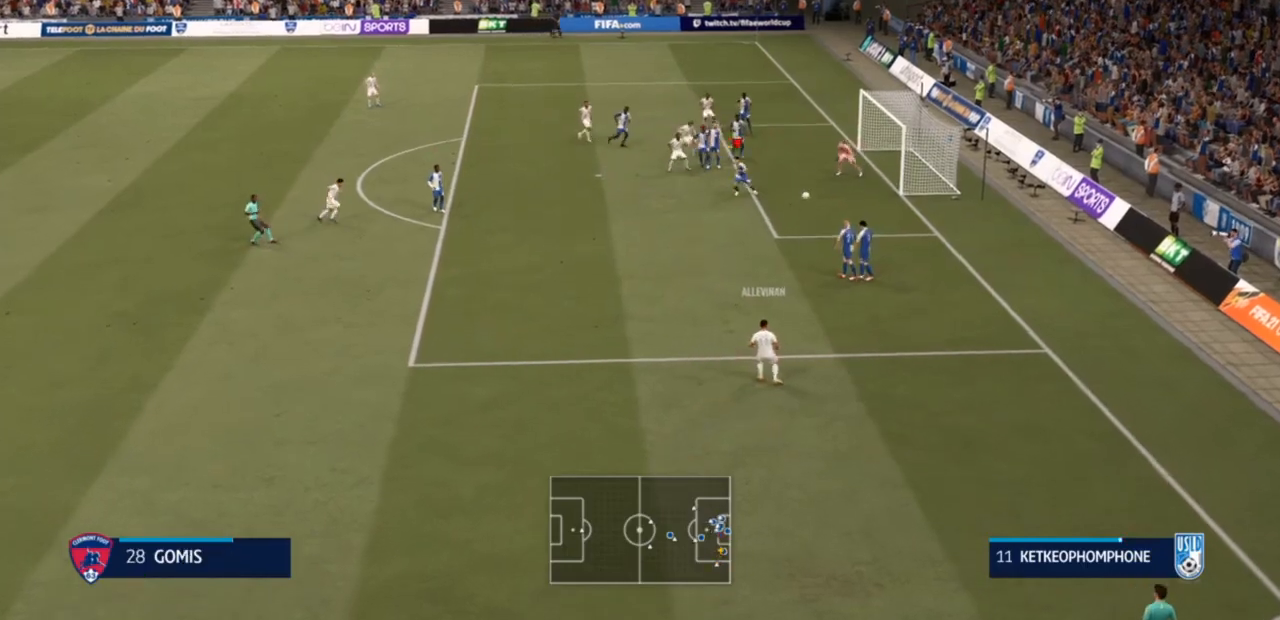
Gameplay with a controller (PlayStation layout); each line is a JSON object with the inputs held at the frame after it. "events" lists button and stick changes between this image and that frame as [ms after this image, input, new state], when the widget could be followed in between. Not read: L3.
{"buttons": [], "left_stick": "down-left", "right_stick": "center", "events": [[433, "CIRCLE", "up"]]}
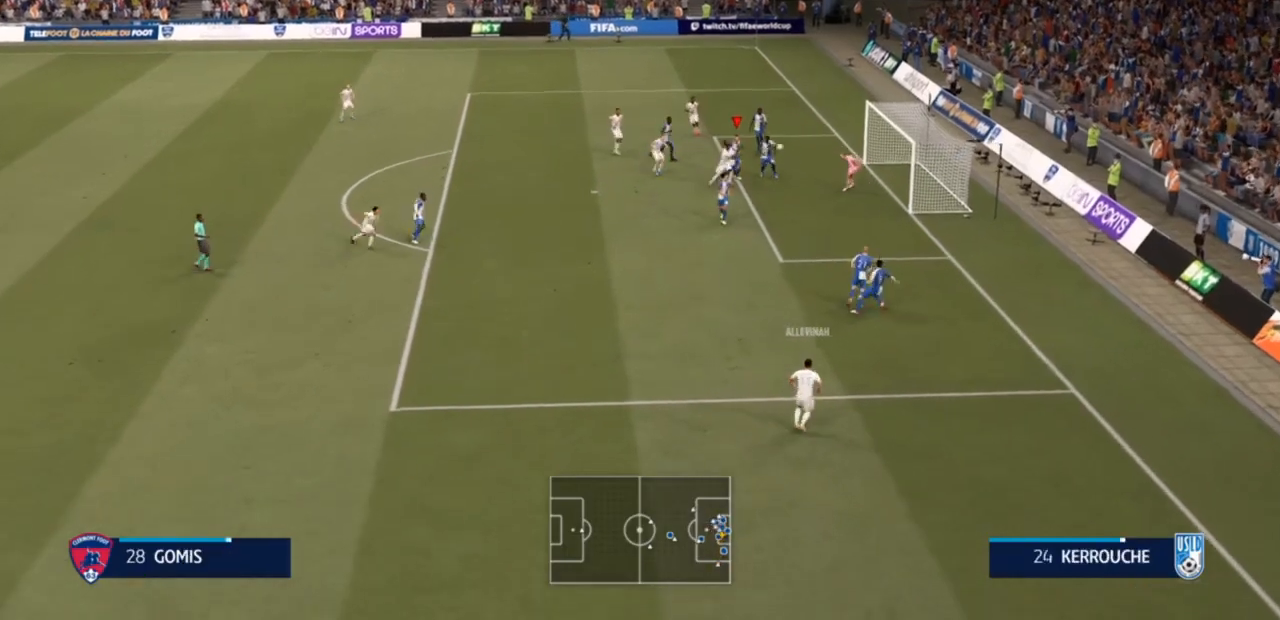
{"buttons": [], "left_stick": "down-left", "right_stick": "center", "events": []}
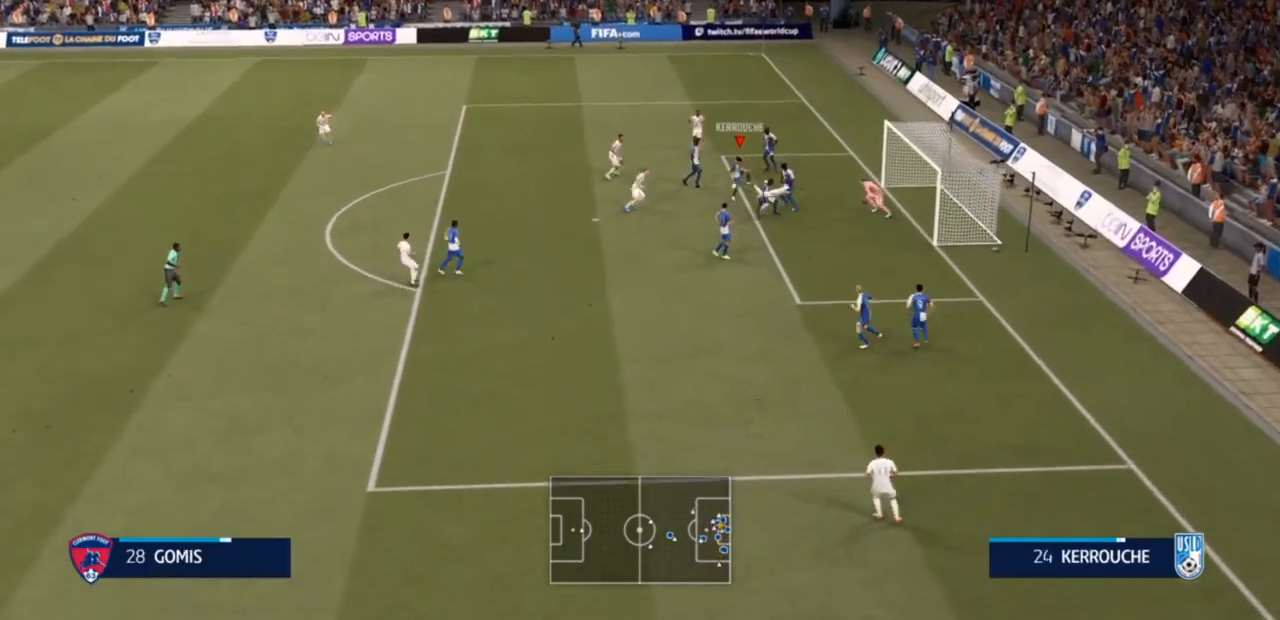
{"buttons": ["CIRCLE"], "left_stick": "down-left", "right_stick": "center", "events": [[400, "CIRCLE", "down"]]}
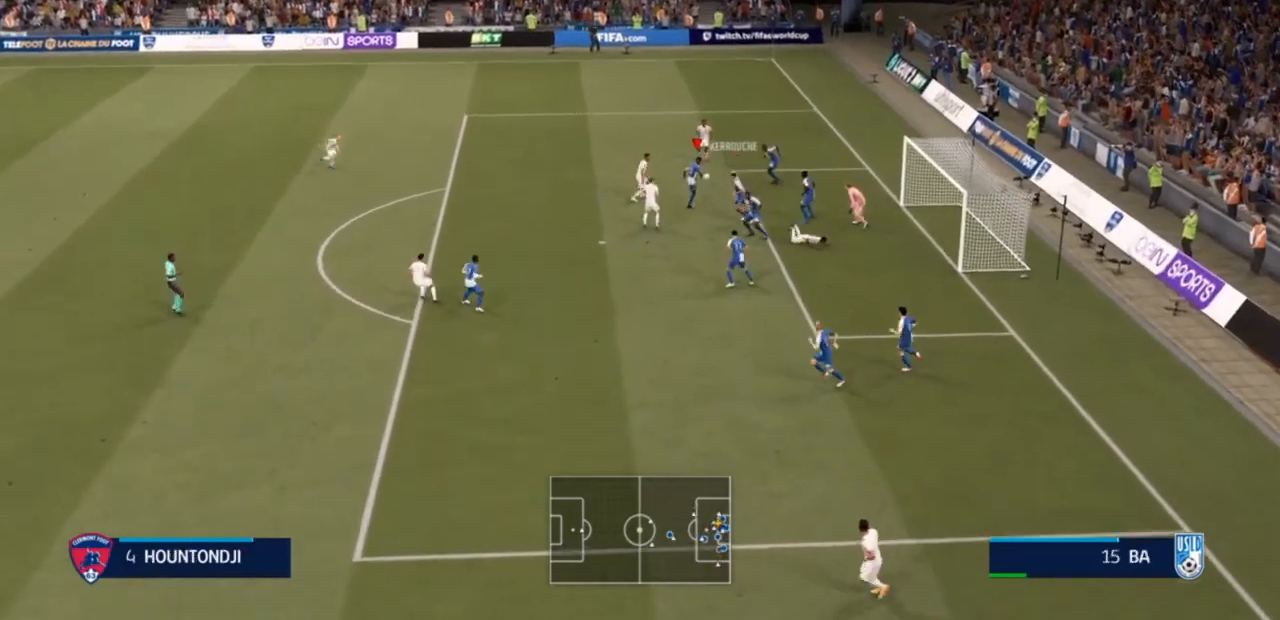
{"buttons": [], "left_stick": "left", "right_stick": "center", "events": [[133, "left_stick", "left"], [300, "CIRCLE", "up"]]}
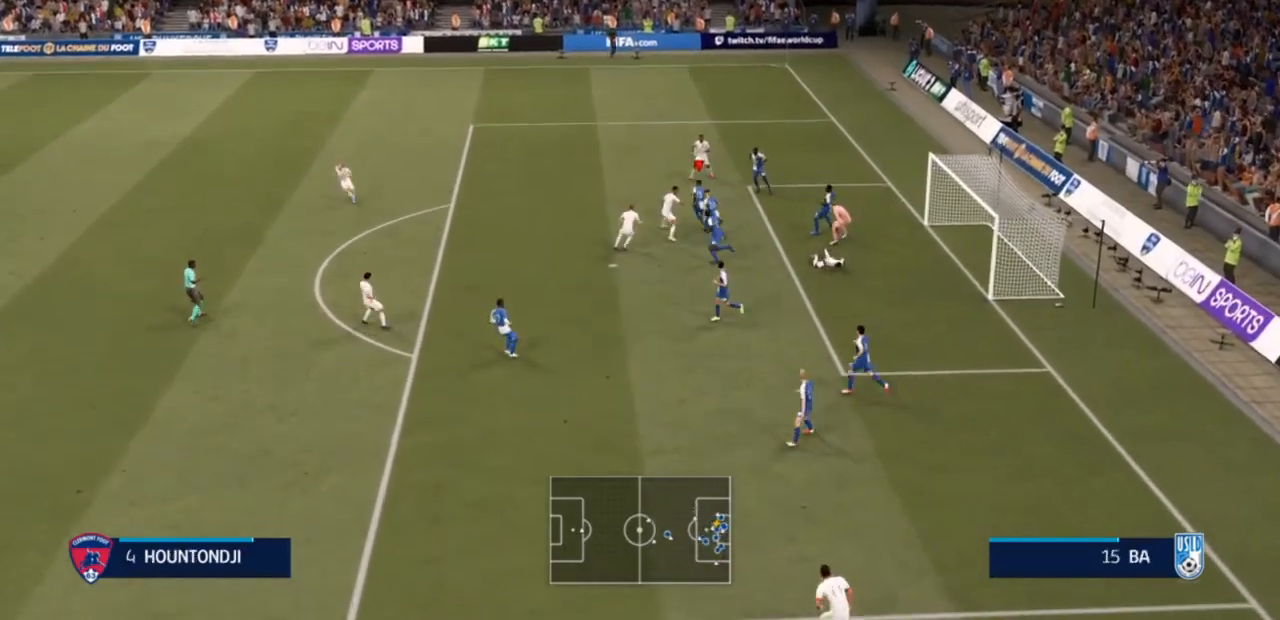
{"buttons": [], "left_stick": "left", "right_stick": "center", "events": []}
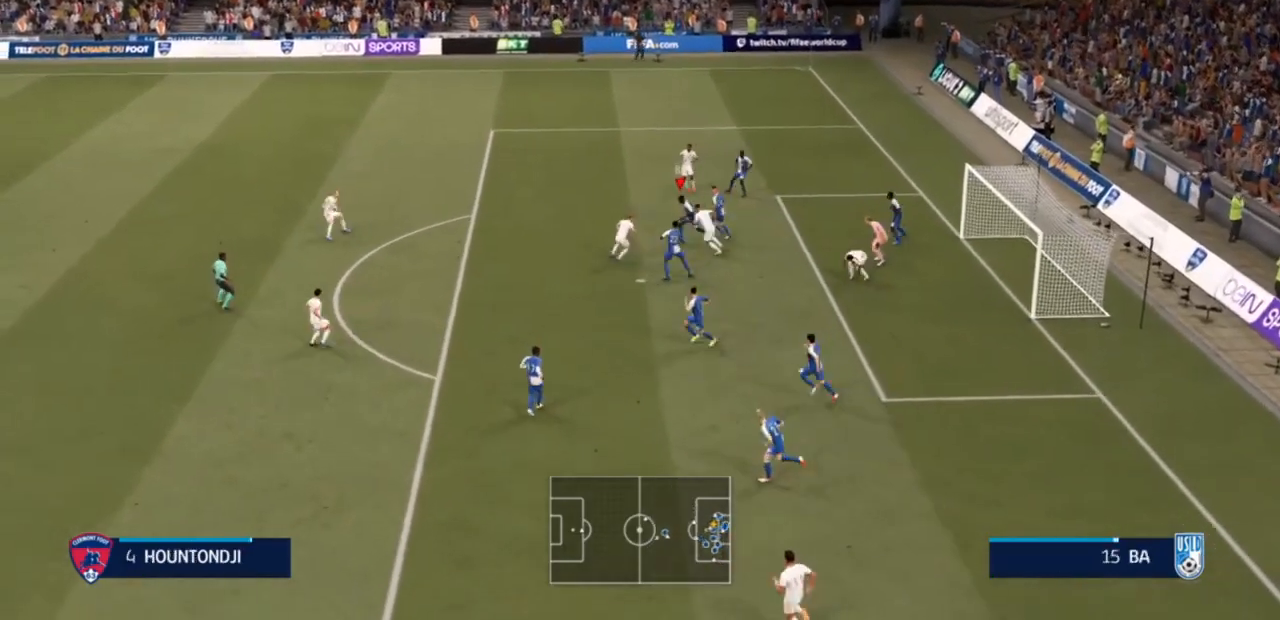
{"buttons": [], "left_stick": "left", "right_stick": "center", "events": [[100, "CIRCLE", "down"], [233, "CIRCLE", "up"], [233, "left_stick", "up-left"], [267, "CIRCLE", "down"], [367, "CIRCLE", "up"], [367, "left_stick", "left"]]}
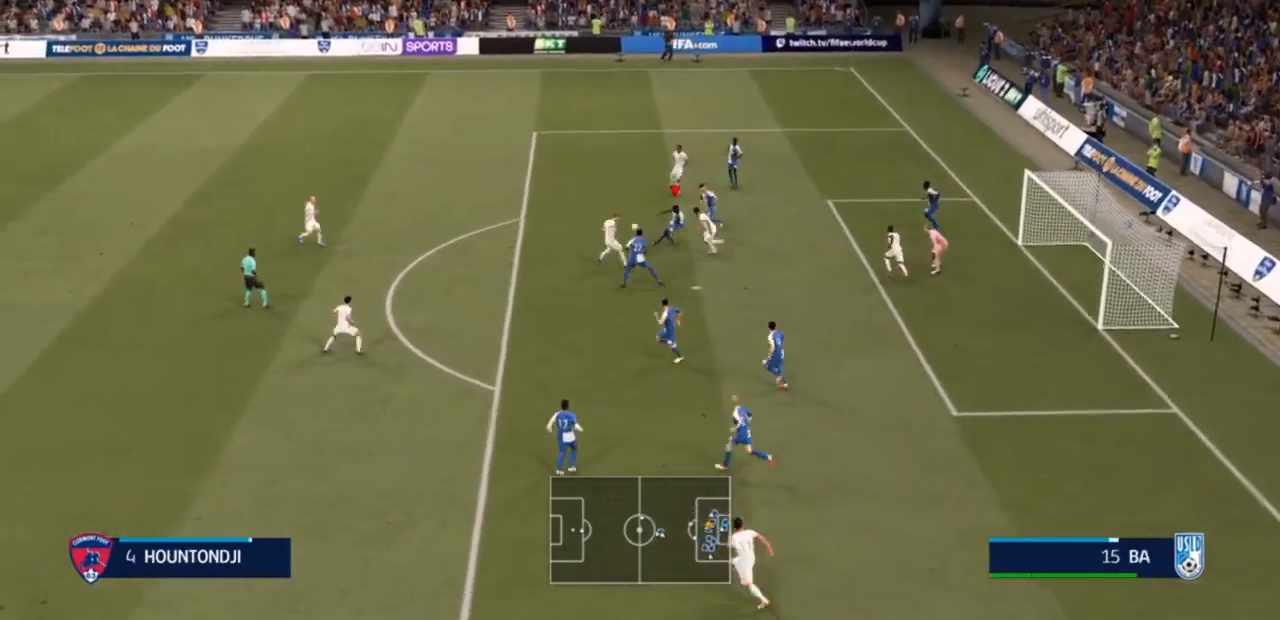
{"buttons": ["R2"], "left_stick": "left", "right_stick": "center", "events": [[467, "R2", "down"]]}
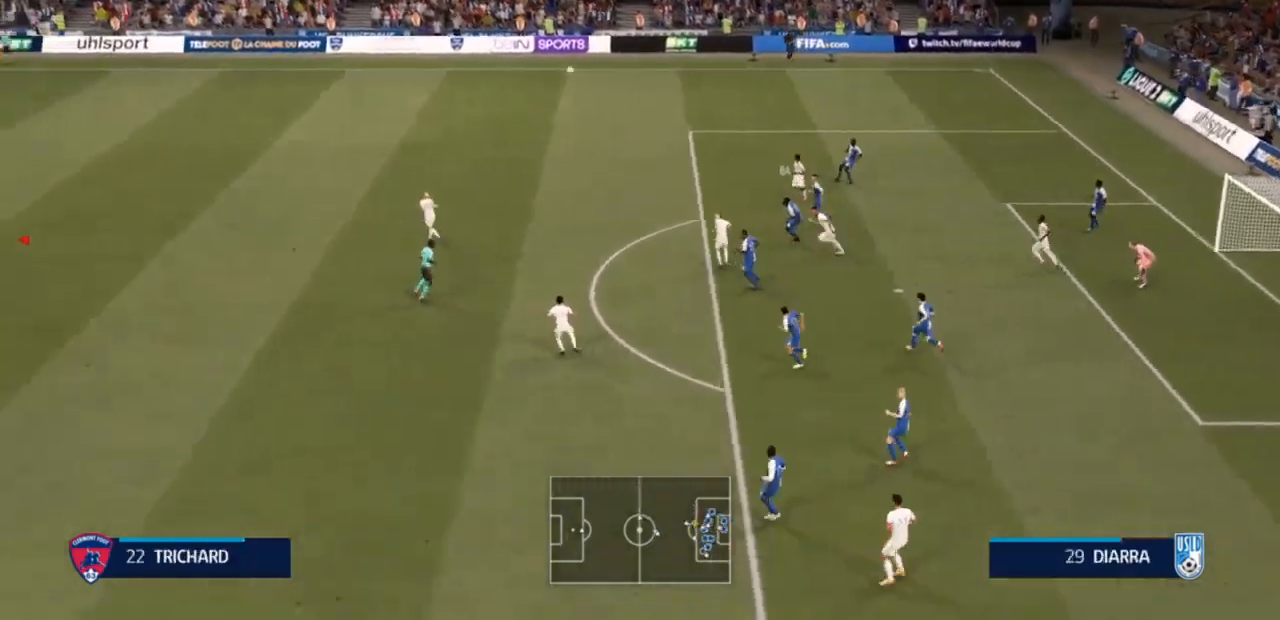
{"buttons": ["R2"], "left_stick": "left", "right_stick": "center", "events": []}
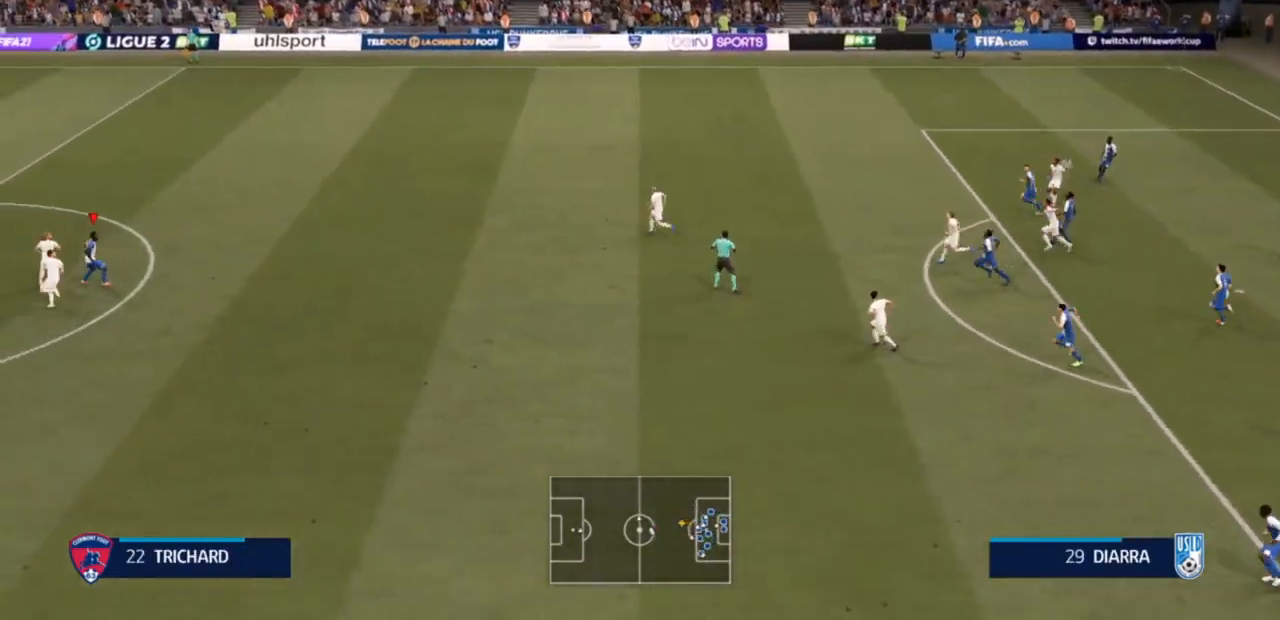
{"buttons": ["R2"], "left_stick": "up-left", "right_stick": "center", "events": [[400, "left_stick", "up-left"]]}
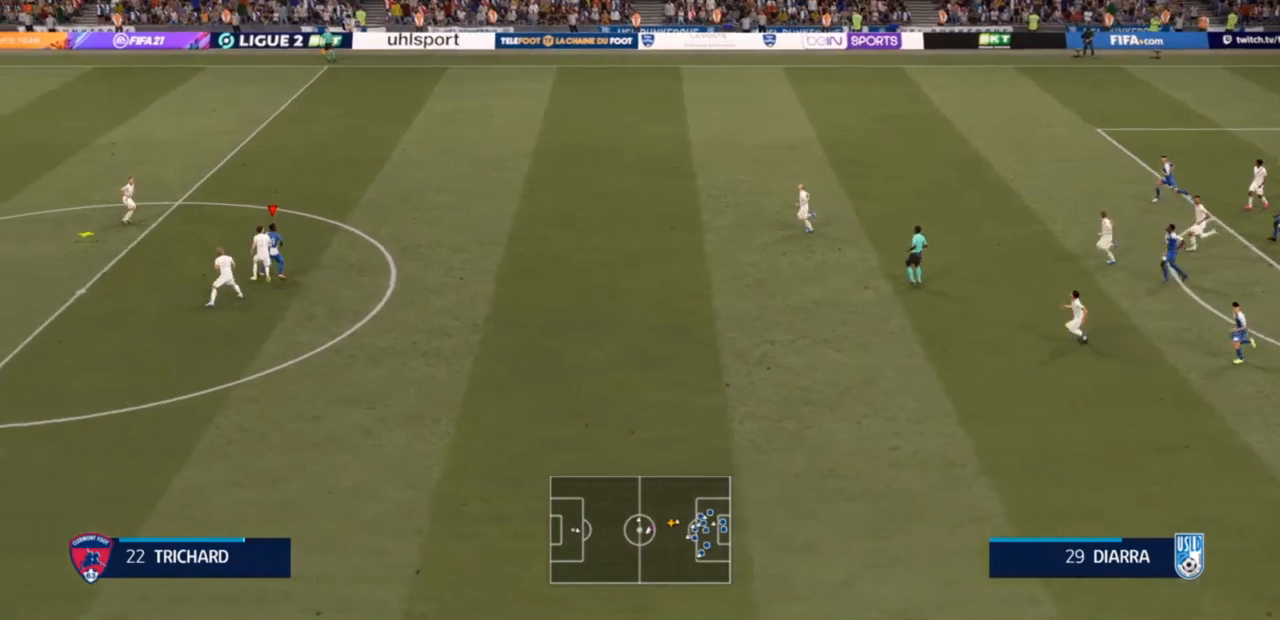
{"buttons": ["R2"], "left_stick": "up-left", "right_stick": "center", "events": []}
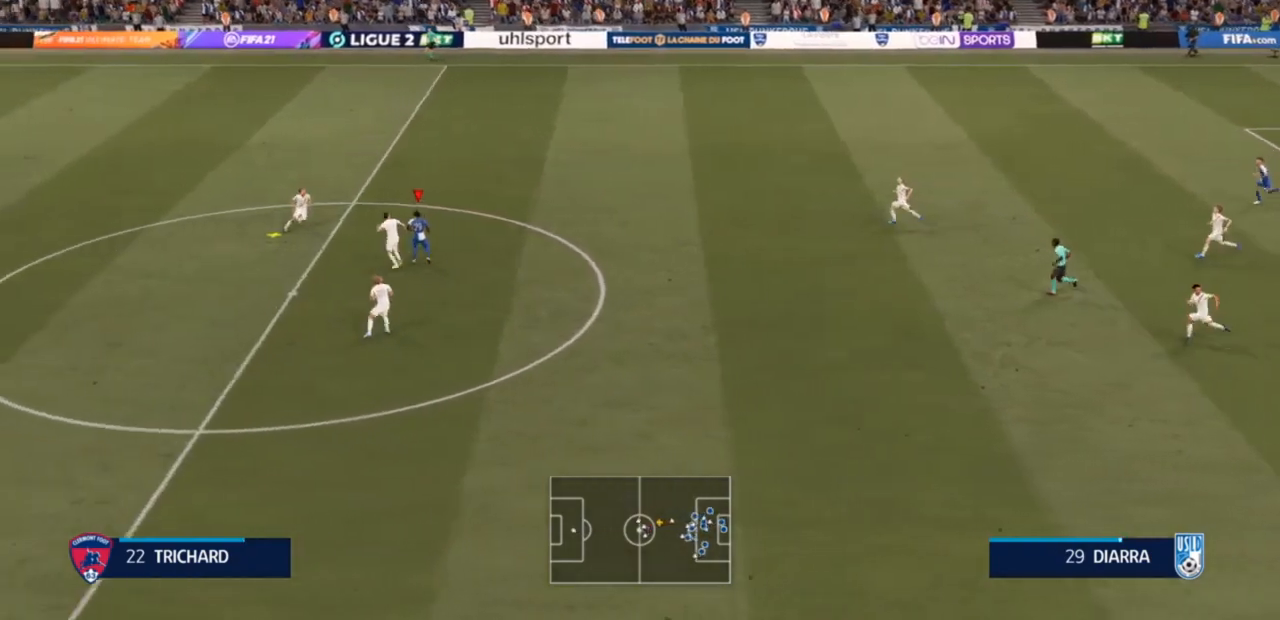
{"buttons": ["R2"], "left_stick": "up-left", "right_stick": "center", "events": [[200, "TRIANGLE", "down"], [367, "TRIANGLE", "up"]]}
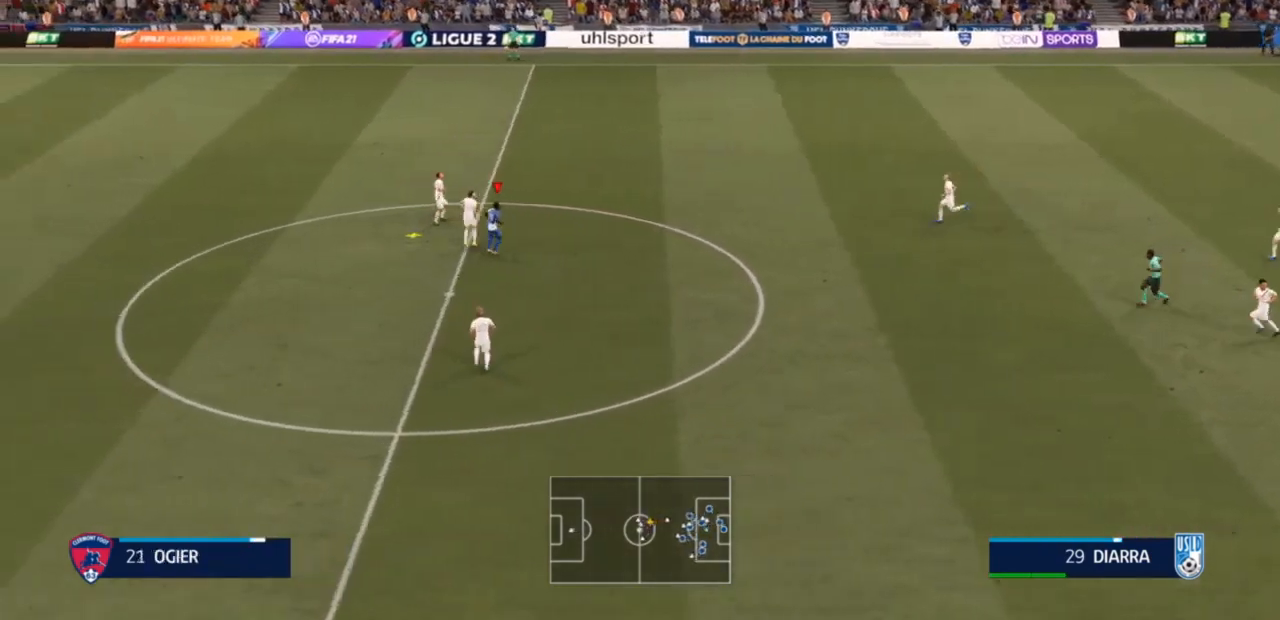
{"buttons": ["R2"], "left_stick": "up-left", "right_stick": "center", "events": []}
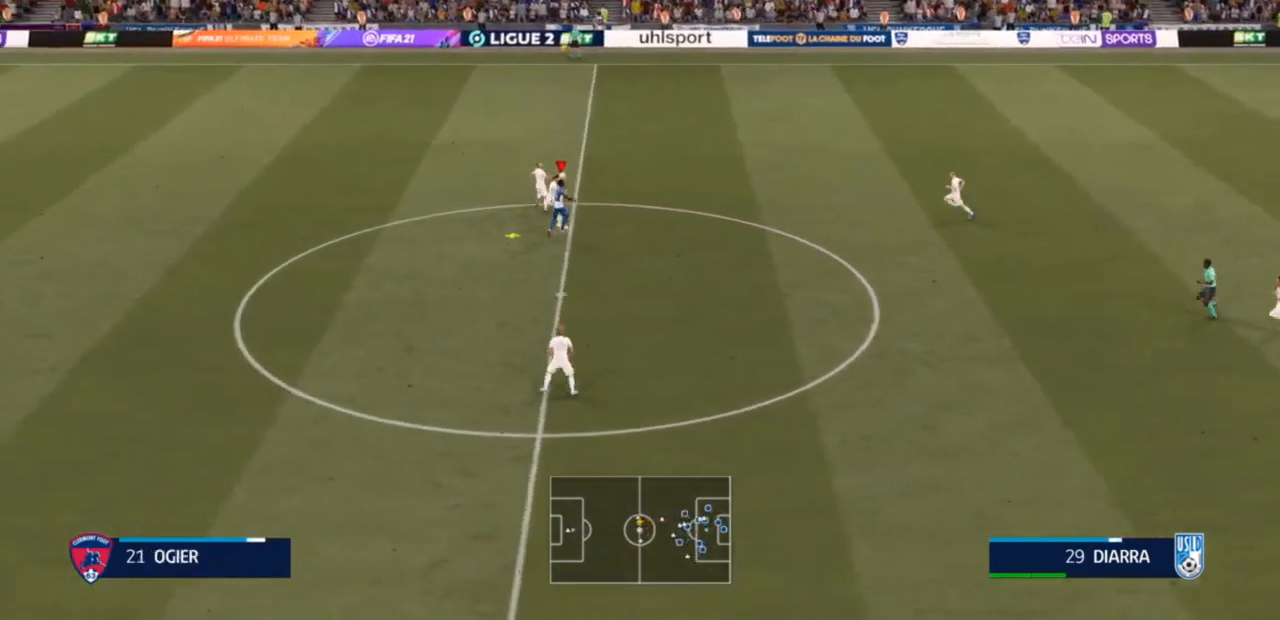
{"buttons": ["R2"], "left_stick": "up", "right_stick": "center", "events": [[367, "left_stick", "up"]]}
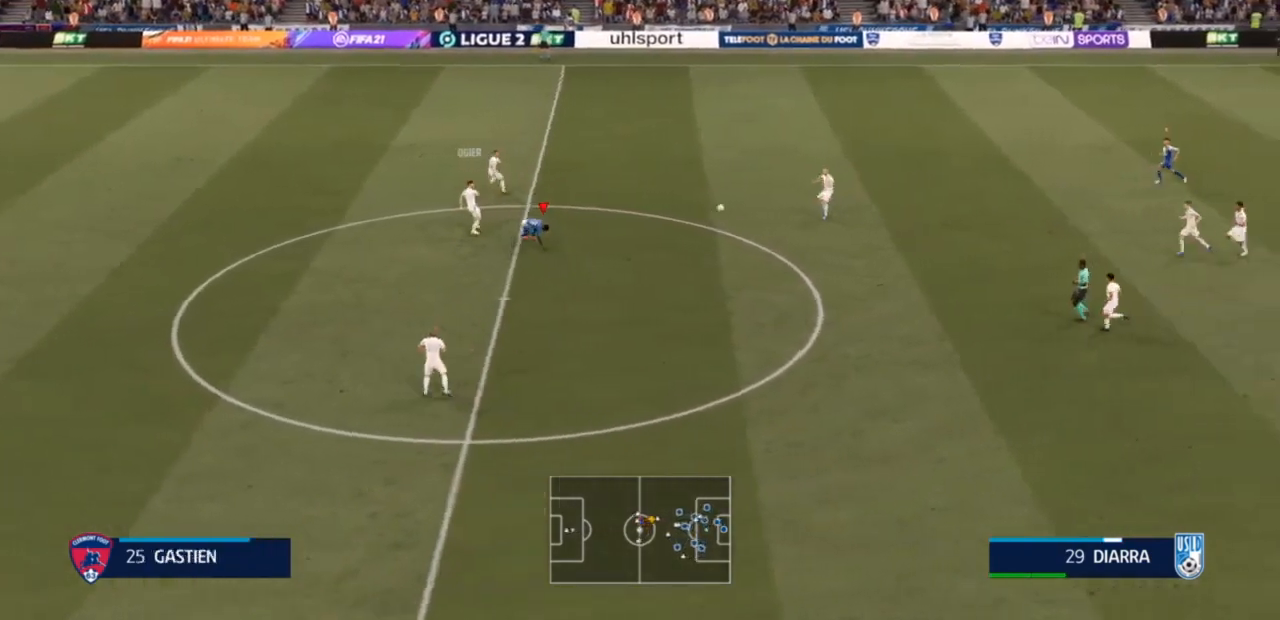
{"buttons": ["L1"], "left_stick": "up-left", "right_stick": "center", "events": [[300, "left_stick", "up-left"], [433, "L1", "down"], [500, "R2", "up"]]}
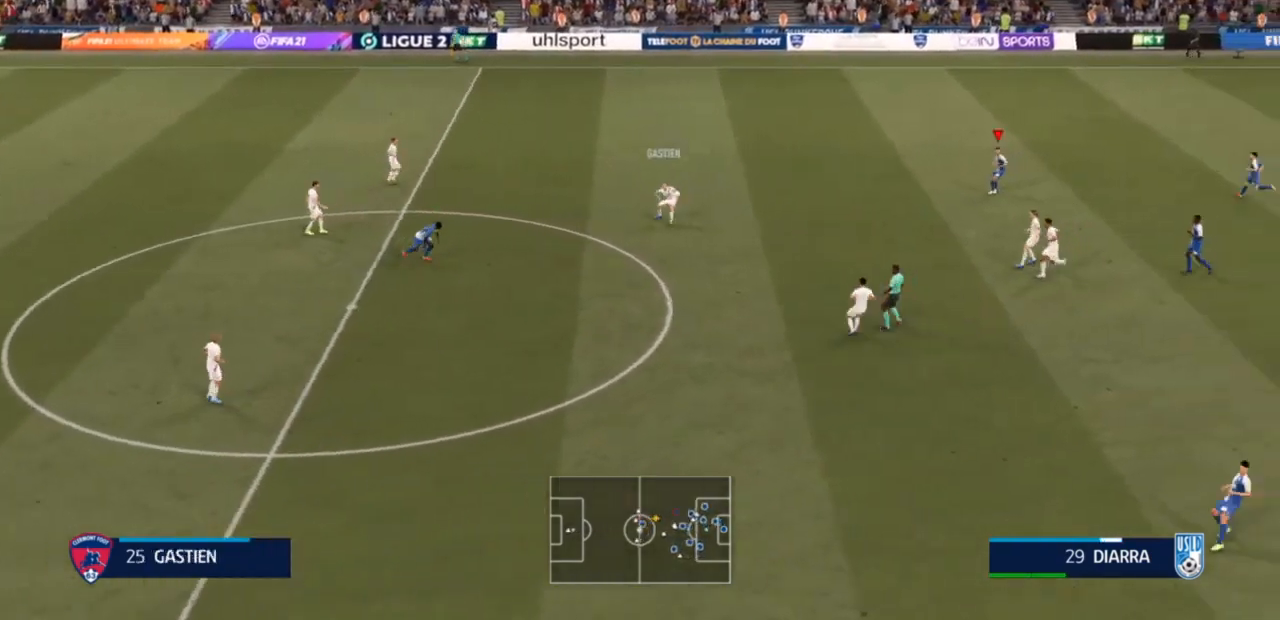
{"buttons": ["R2"], "left_stick": "left", "right_stick": "center", "events": [[67, "L1", "up"], [67, "R2", "down"], [67, "left_stick", "left"]]}
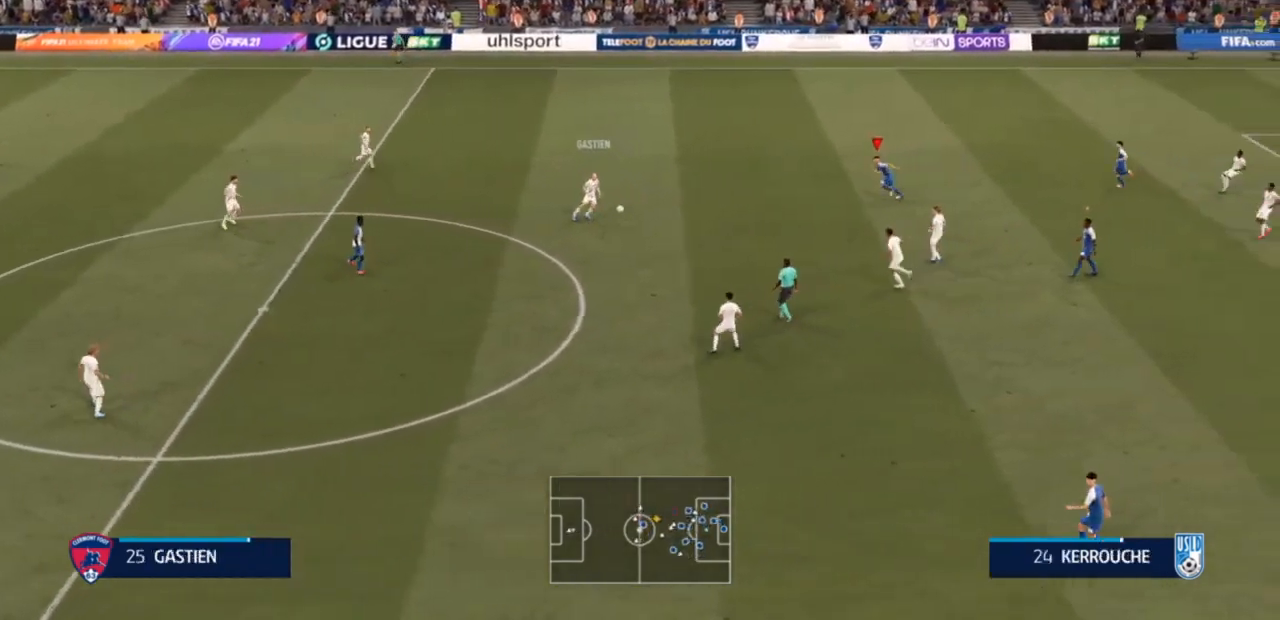
{"buttons": ["R2"], "left_stick": "down-left", "right_stick": "center", "events": [[133, "left_stick", "down-left"]]}
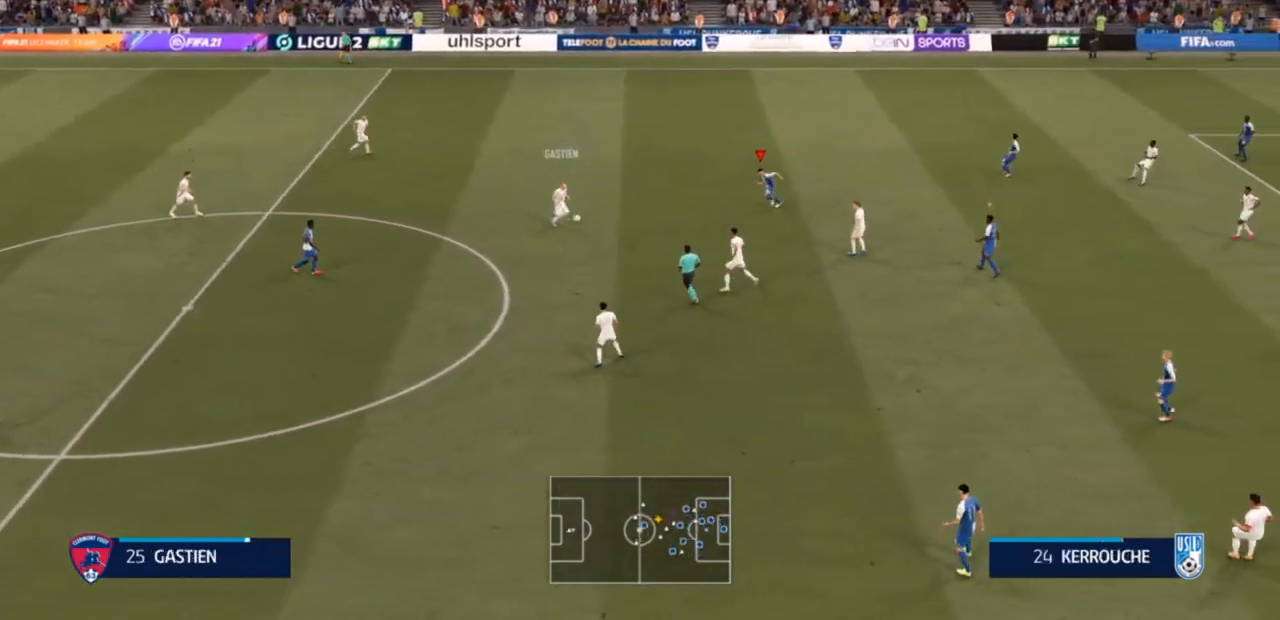
{"buttons": ["R2"], "left_stick": "down", "right_stick": "center", "events": [[400, "left_stick", "down"]]}
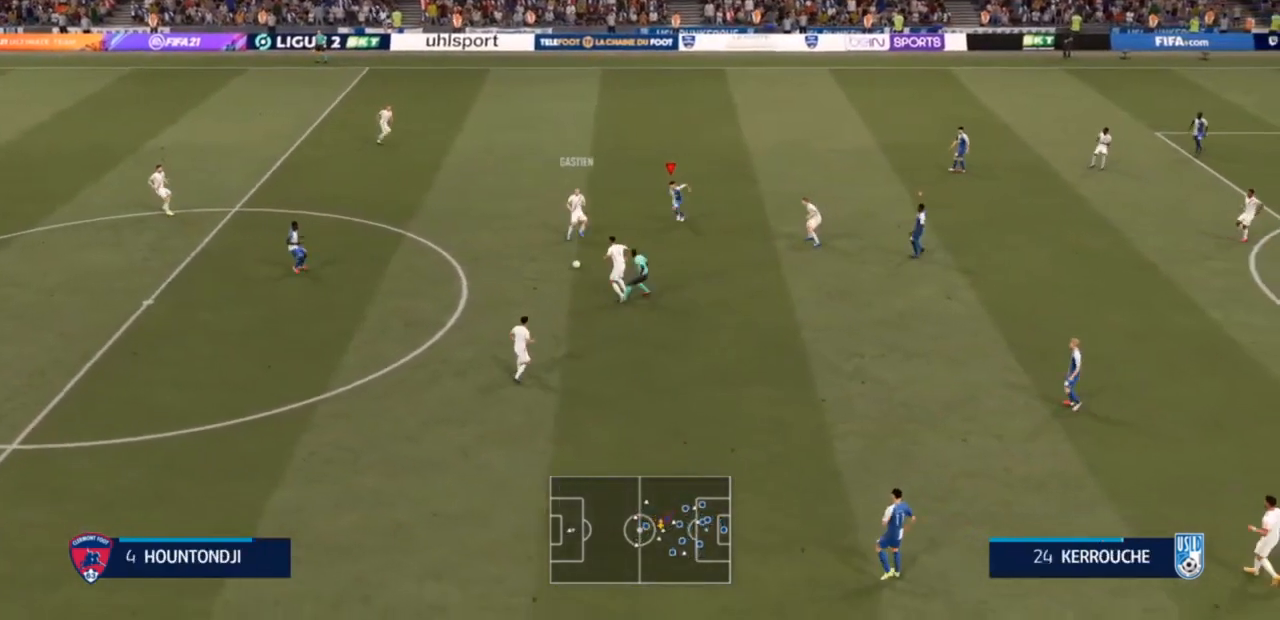
{"buttons": [], "left_stick": "down-left", "right_stick": "center", "events": [[267, "L1", "down"], [267, "R2", "up"], [300, "left_stick", "center"], [333, "R2", "down"], [367, "left_stick", "left"], [400, "L1", "up"], [467, "left_stick", "down-left"], [500, "R2", "up"]]}
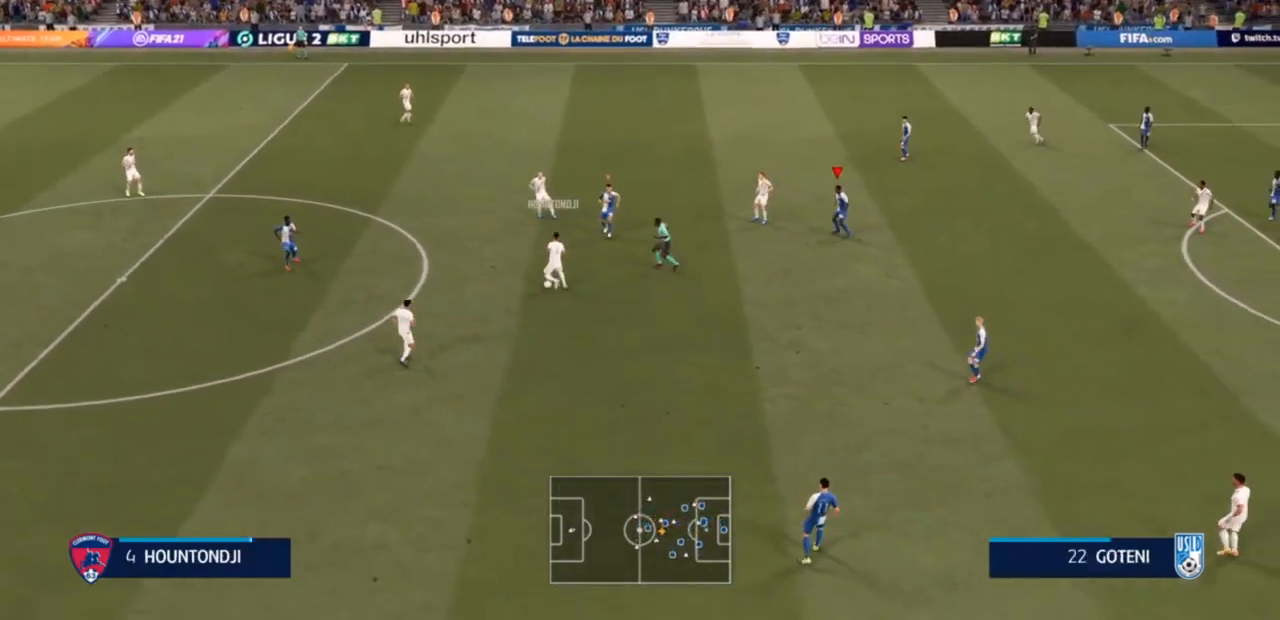
{"buttons": ["R2"], "left_stick": "down", "right_stick": "center", "events": [[133, "L2", "down"], [167, "left_stick", "down"], [200, "R2", "down"], [467, "L2", "up"]]}
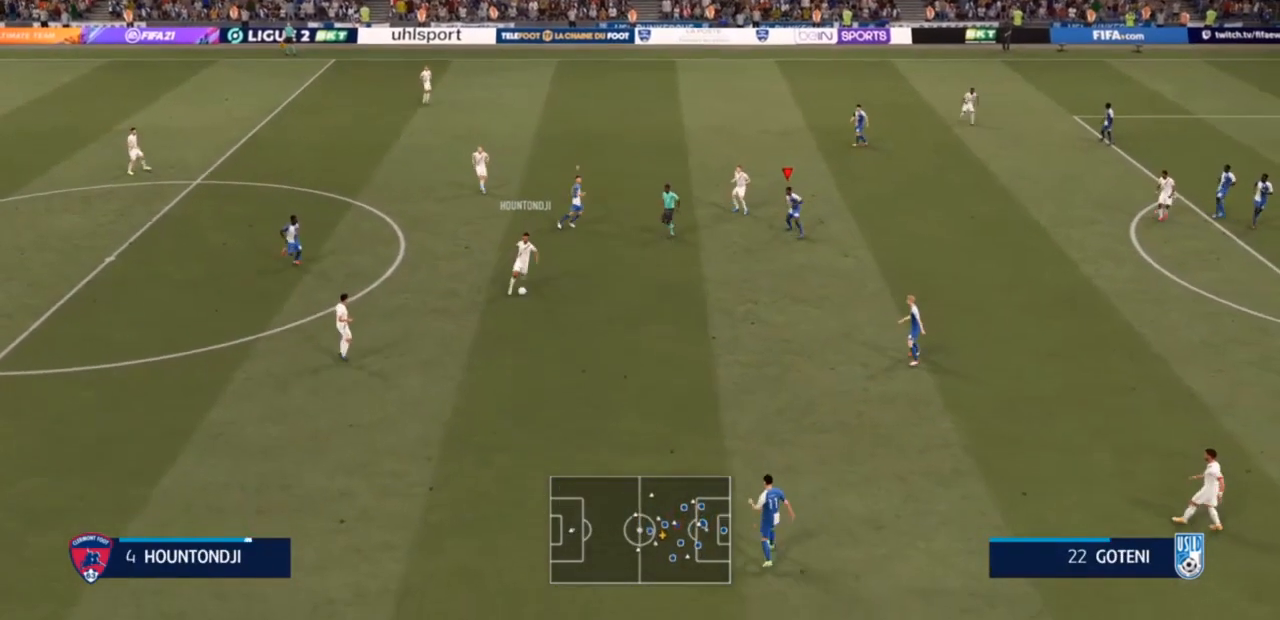
{"buttons": ["L1", "R2"], "left_stick": "left", "right_stick": "center", "events": [[433, "L1", "down"], [500, "left_stick", "left"]]}
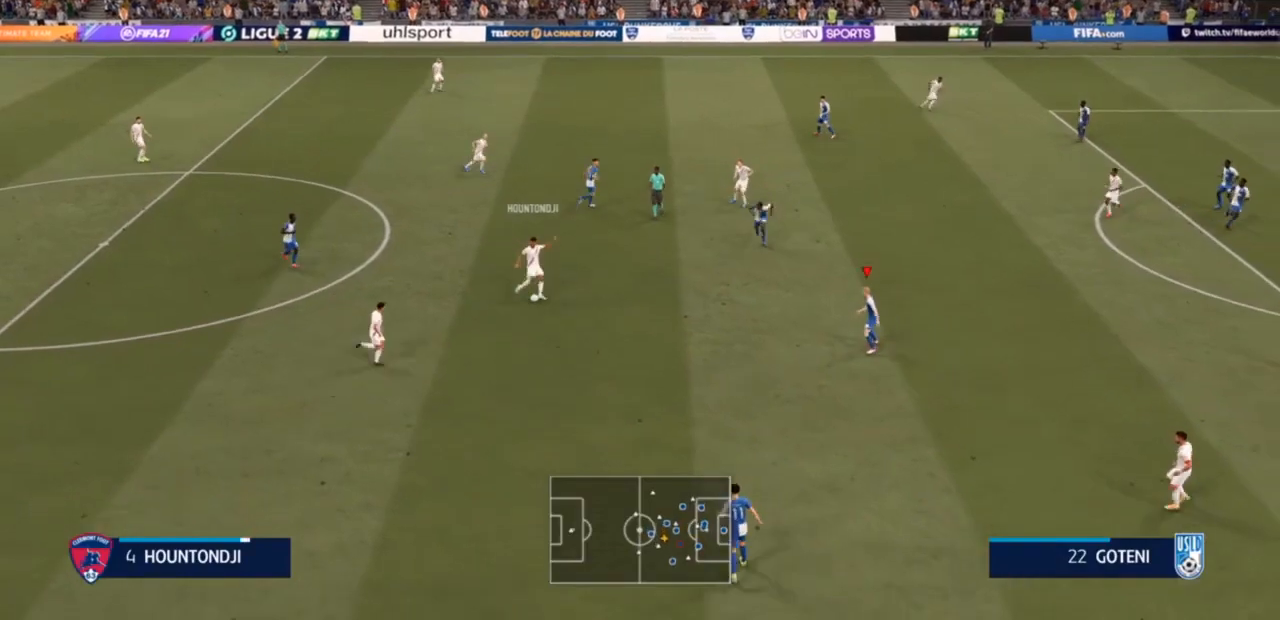
{"buttons": ["L2", "R2"], "left_stick": "up-left", "right_stick": "center", "events": [[100, "L1", "up"], [200, "left_stick", "up-left"], [367, "L2", "down"], [367, "R2", "up"], [500, "R2", "down"]]}
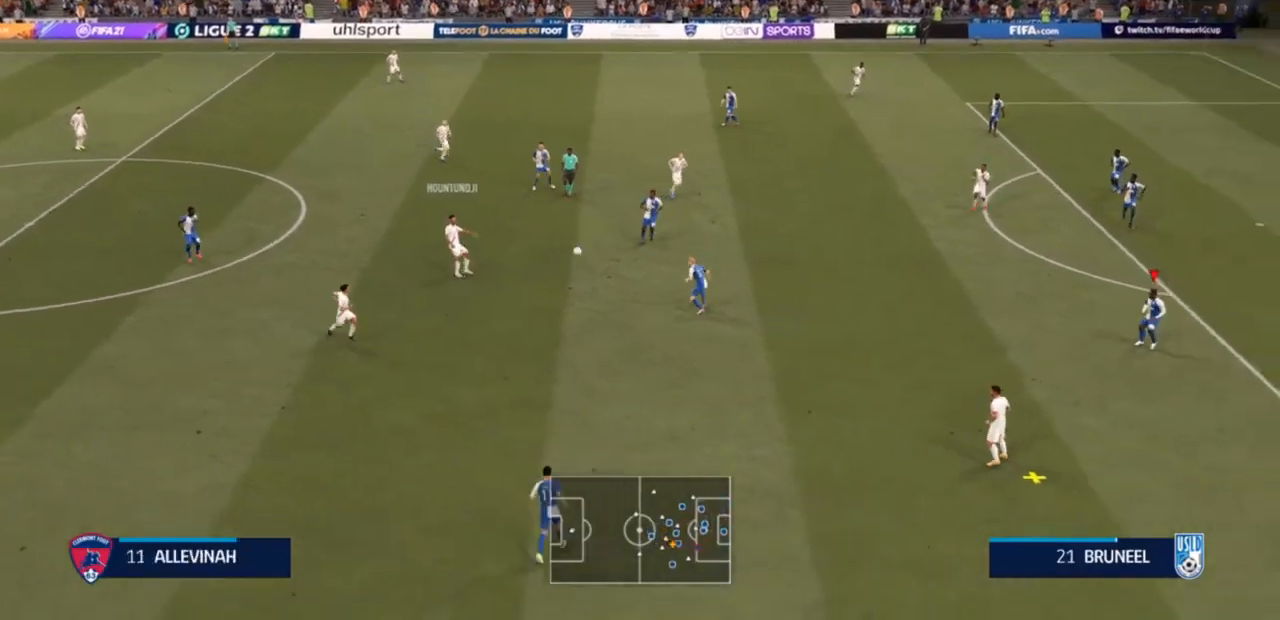
{"buttons": ["R2"], "left_stick": "down-right", "right_stick": "center", "events": [[133, "left_stick", "up-right"], [233, "left_stick", "right"], [333, "left_stick", "down-right"], [400, "L2", "up"]]}
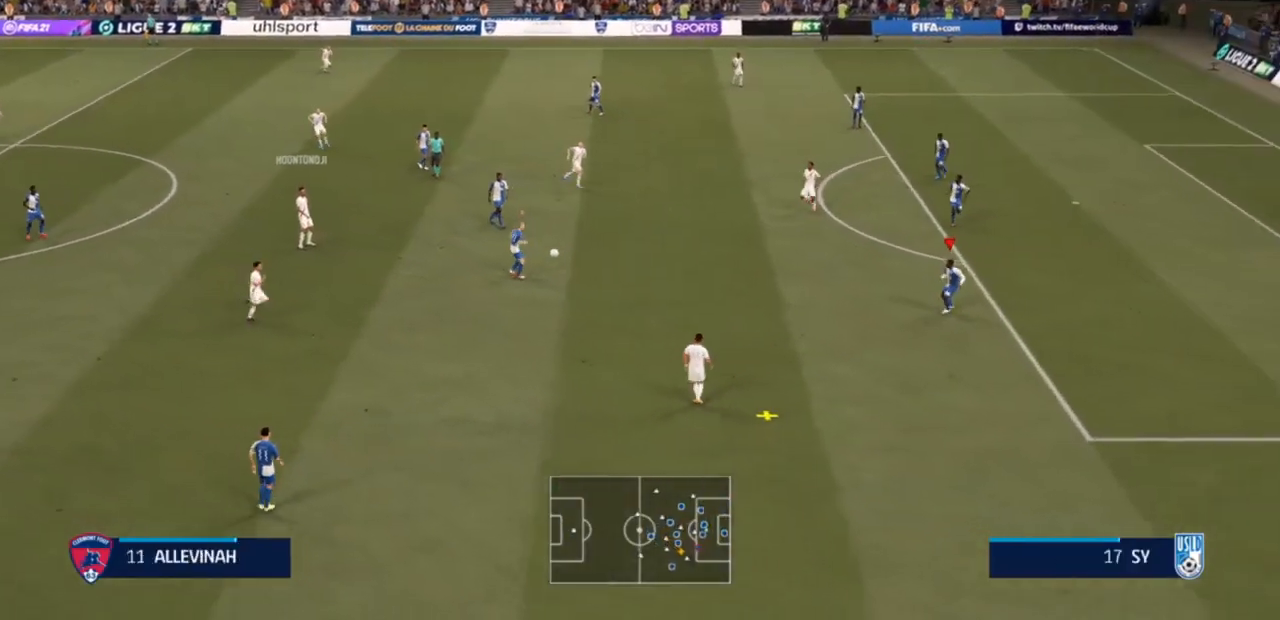
{"buttons": [], "left_stick": "up-left", "right_stick": "center", "events": [[33, "left_stick", "down-left"], [133, "R2", "up"], [200, "left_stick", "left"], [333, "left_stick", "up-left"]]}
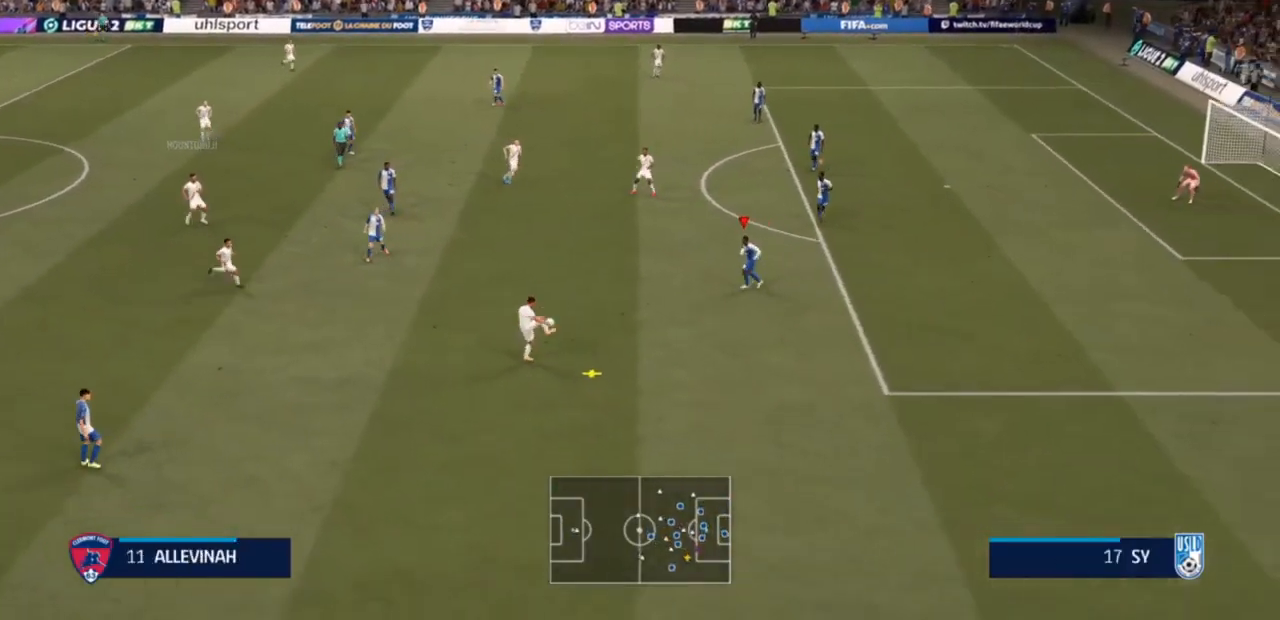
{"buttons": ["R2"], "left_stick": "up-left", "right_stick": "center", "events": [[100, "R2", "down"]]}
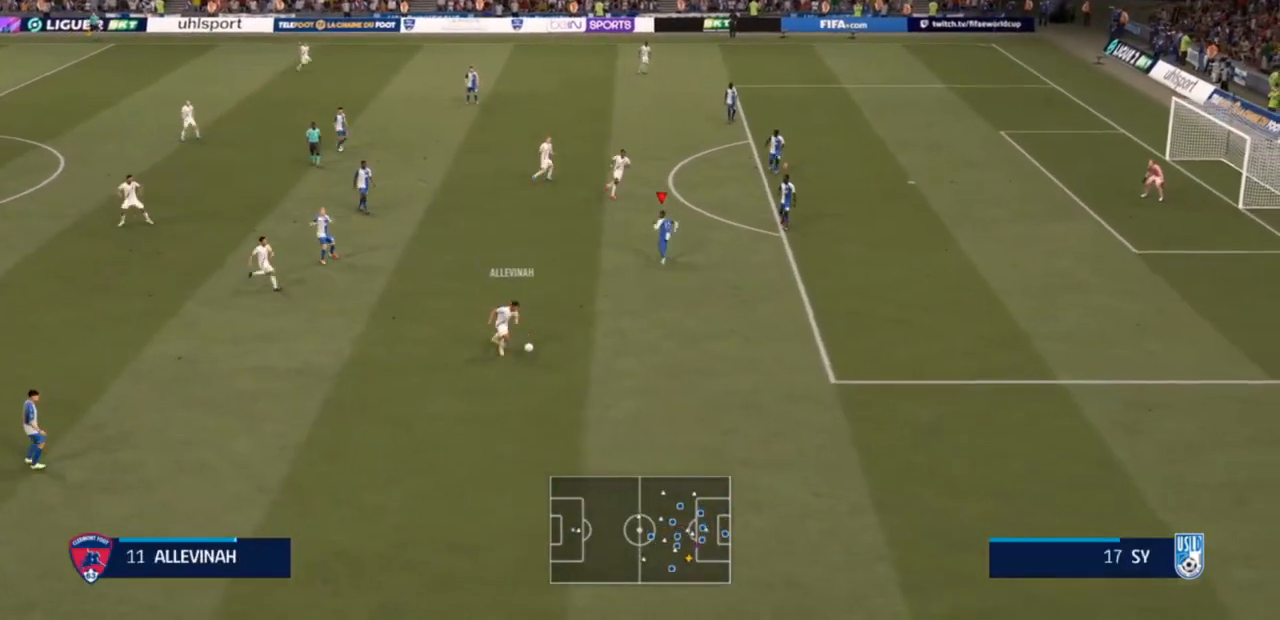
{"buttons": ["L2", "R2"], "left_stick": "down-right", "right_stick": "center", "events": [[67, "R2", "up"], [100, "left_stick", "center"], [167, "left_stick", "down-right"], [200, "L2", "down"], [333, "R2", "down"]]}
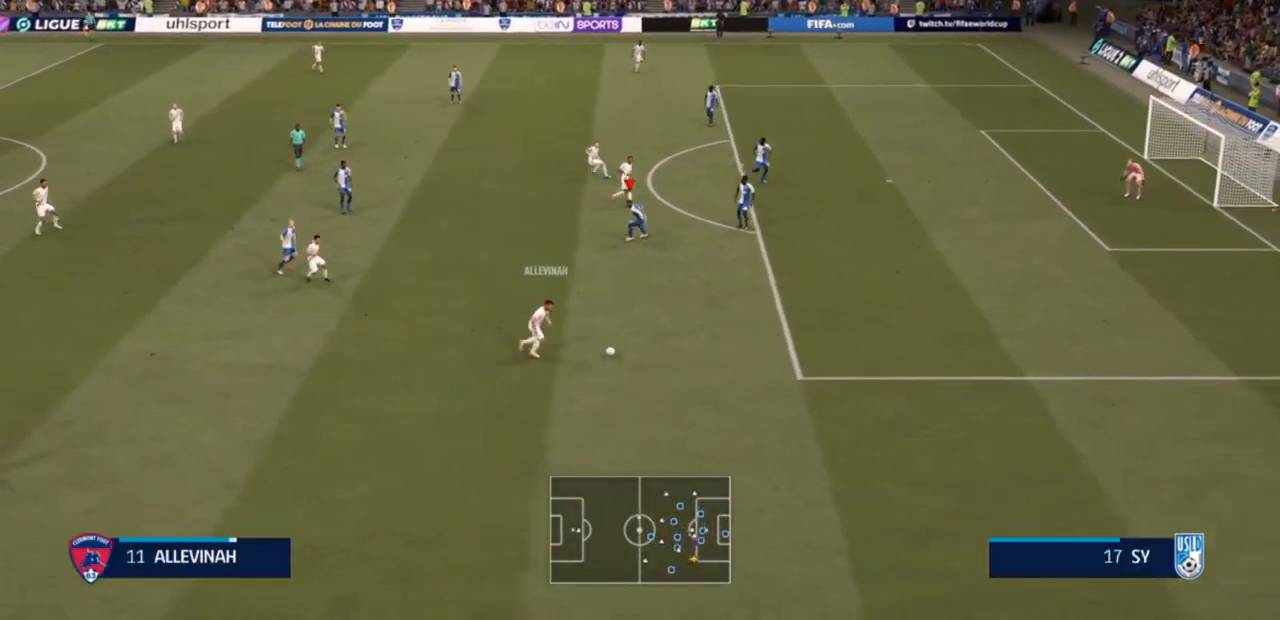
{"buttons": ["R2"], "left_stick": "down-right", "right_stick": "center", "events": [[133, "L2", "up"]]}
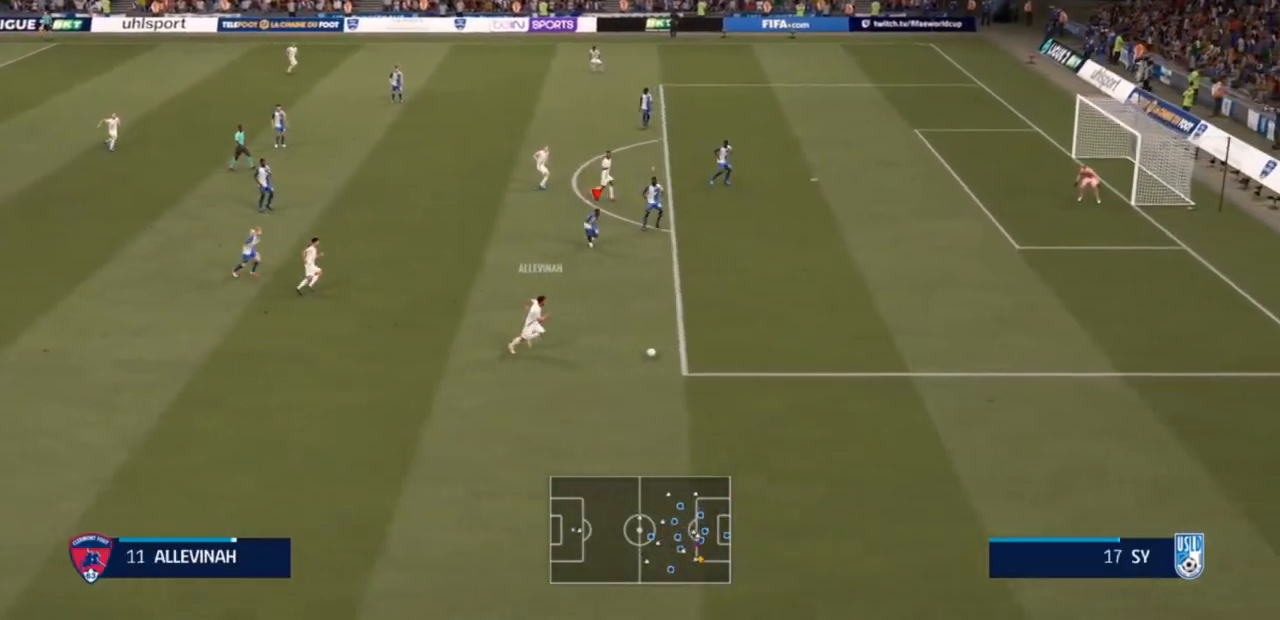
{"buttons": ["R2"], "left_stick": "down-right", "right_stick": "center", "events": []}
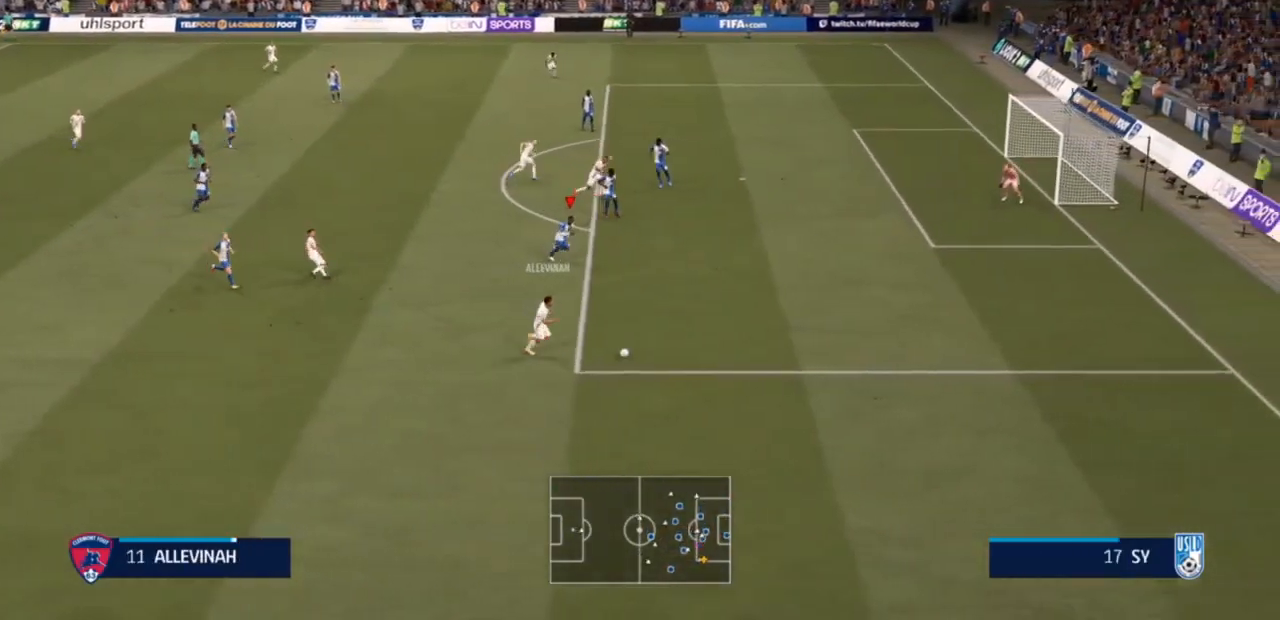
{"buttons": ["R2"], "left_stick": "down-right", "right_stick": "center", "events": []}
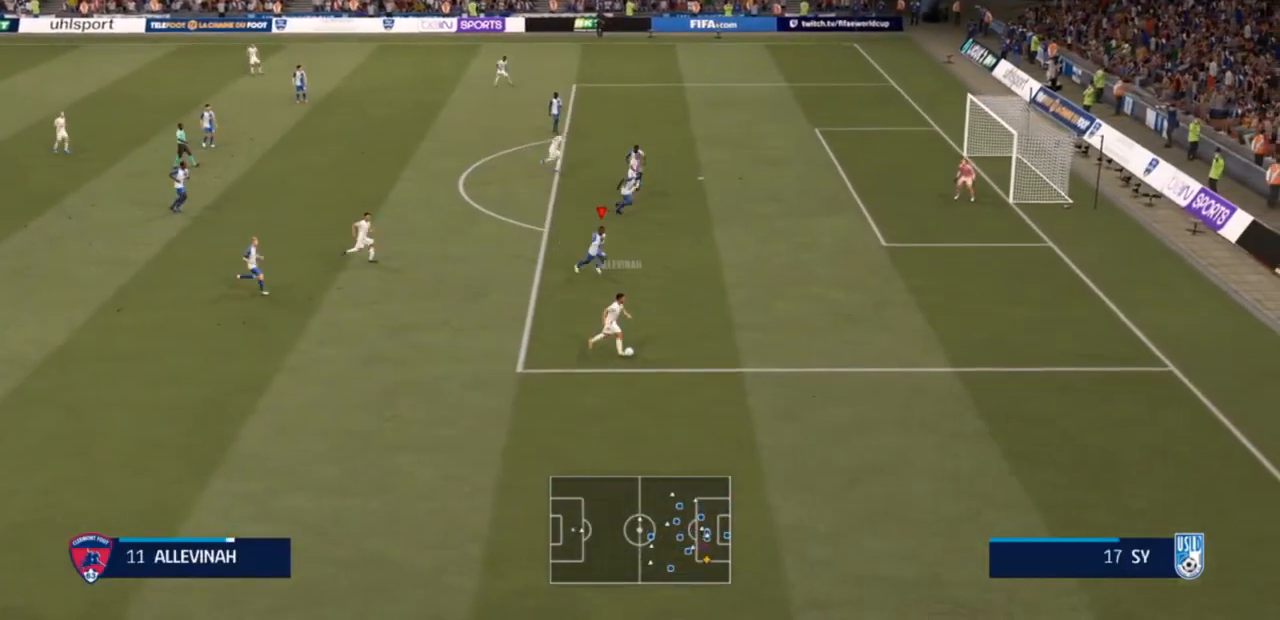
{"buttons": ["R2"], "left_stick": "down-right", "right_stick": "center", "events": []}
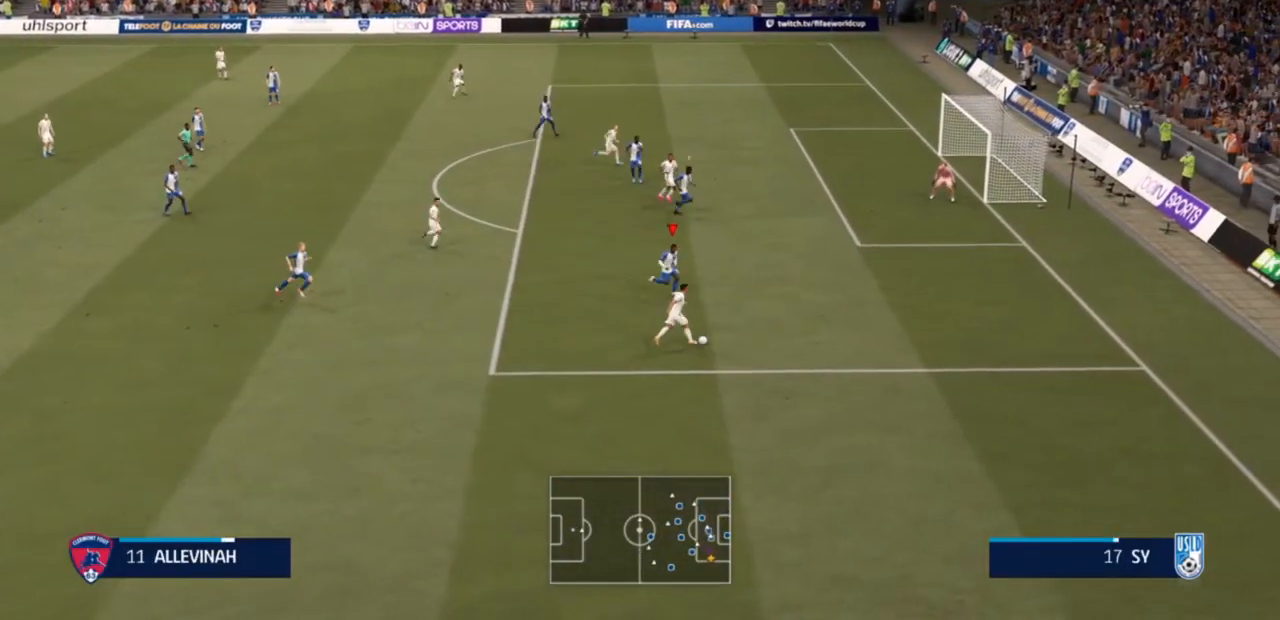
{"buttons": ["L2"], "left_stick": "down", "right_stick": "center", "events": [[367, "left_stick", "down"], [400, "L2", "down"], [467, "R2", "up"]]}
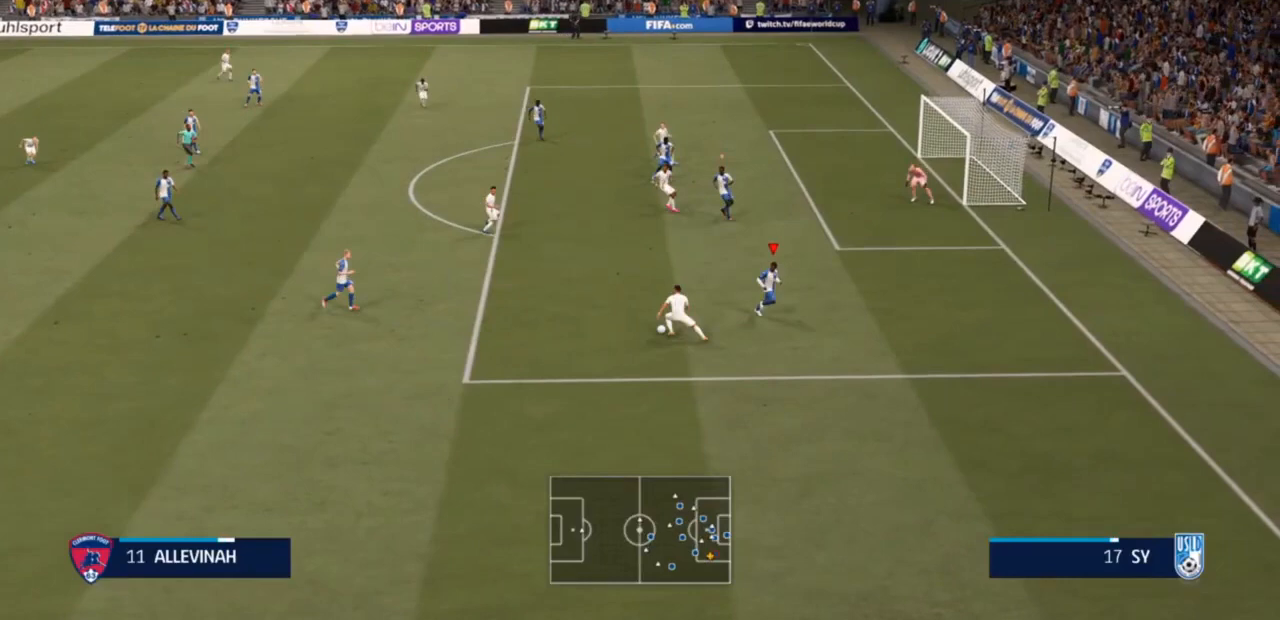
{"buttons": ["L2", "R2"], "left_stick": "up-left", "right_stick": "center", "events": [[33, "left_stick", "left"], [167, "left_stick", "up-left"], [233, "R2", "down"]]}